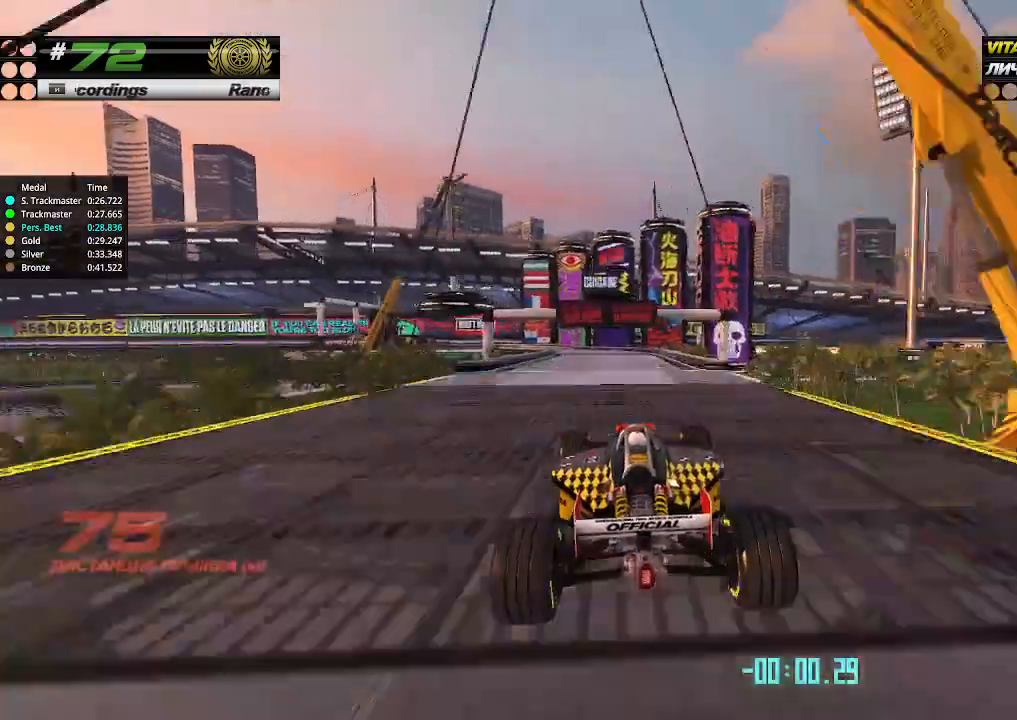
Gameplay with keyboard; each line is a JSON object with the keys held at the frame after it. "events" lists presses ("down") and releases ("up") of "down", "left", "right" and "up" between this image and that frame as [ms after this image, input, new state], when the widget could be followed in between. No other keys are recorded. Mouse input is not recorded.
{"keys": ["left", "up"], "events": [[33, "left", "down"], [166, "left", "up"], [366, "left", "down"]]}
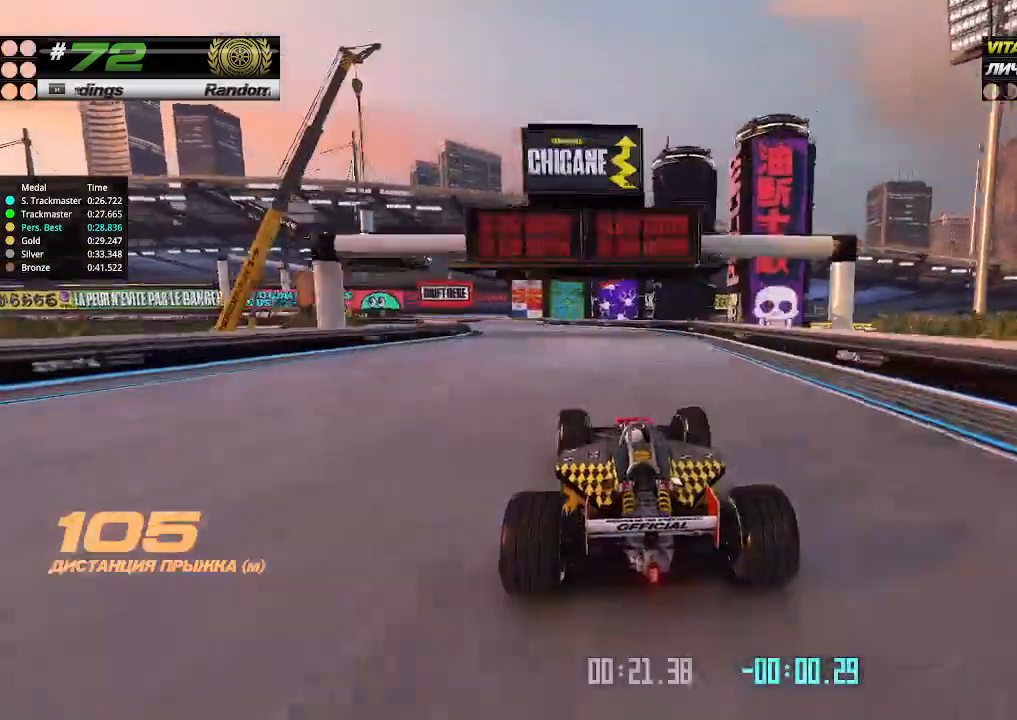
{"keys": ["up"], "events": [[100, "up", "up"], [266, "up", "down"], [400, "left", "up"]]}
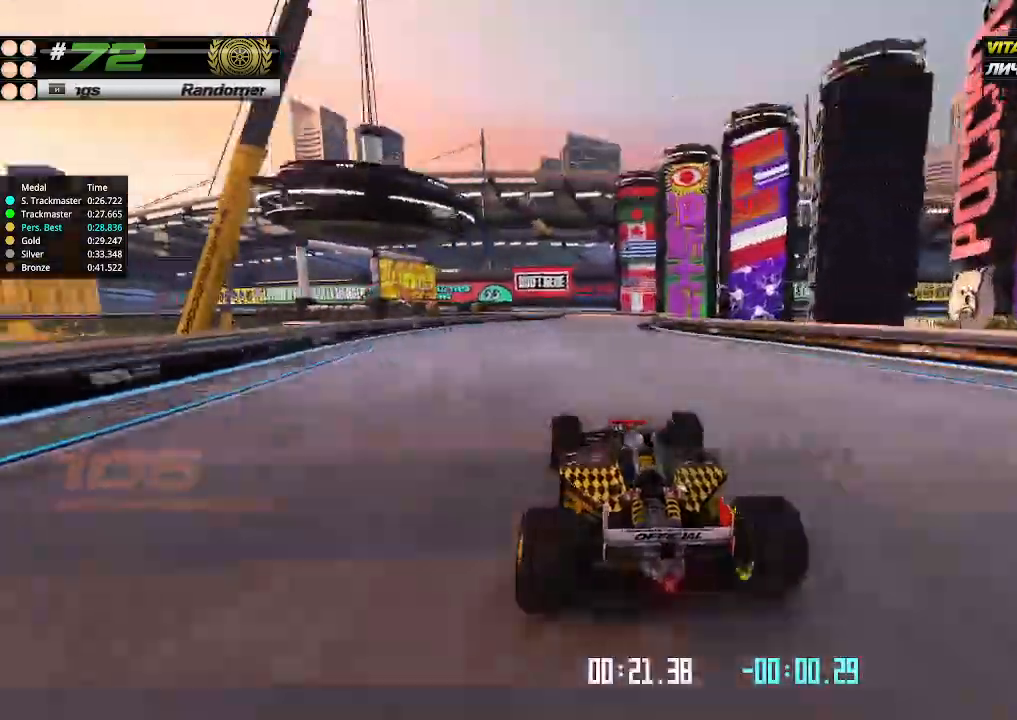
{"keys": ["left", "up"], "events": [[33, "right", "down"], [133, "right", "up"], [200, "right", "down"], [266, "right", "up"], [500, "left", "down"]]}
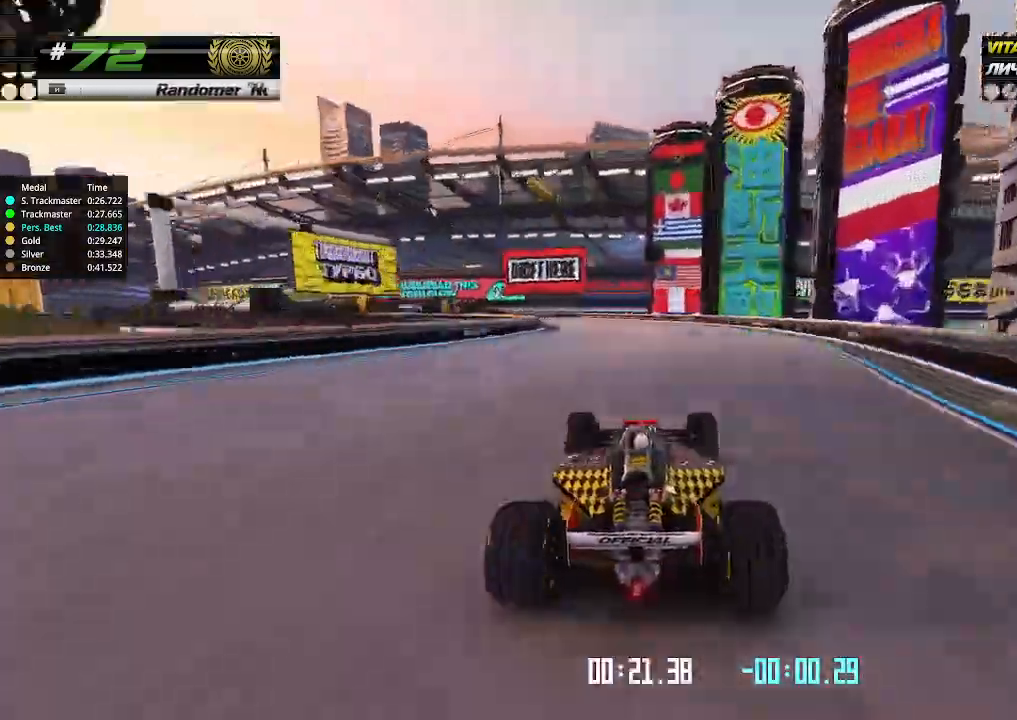
{"keys": ["left", "up"], "events": [[33, "up", "up"], [300, "up", "down"]]}
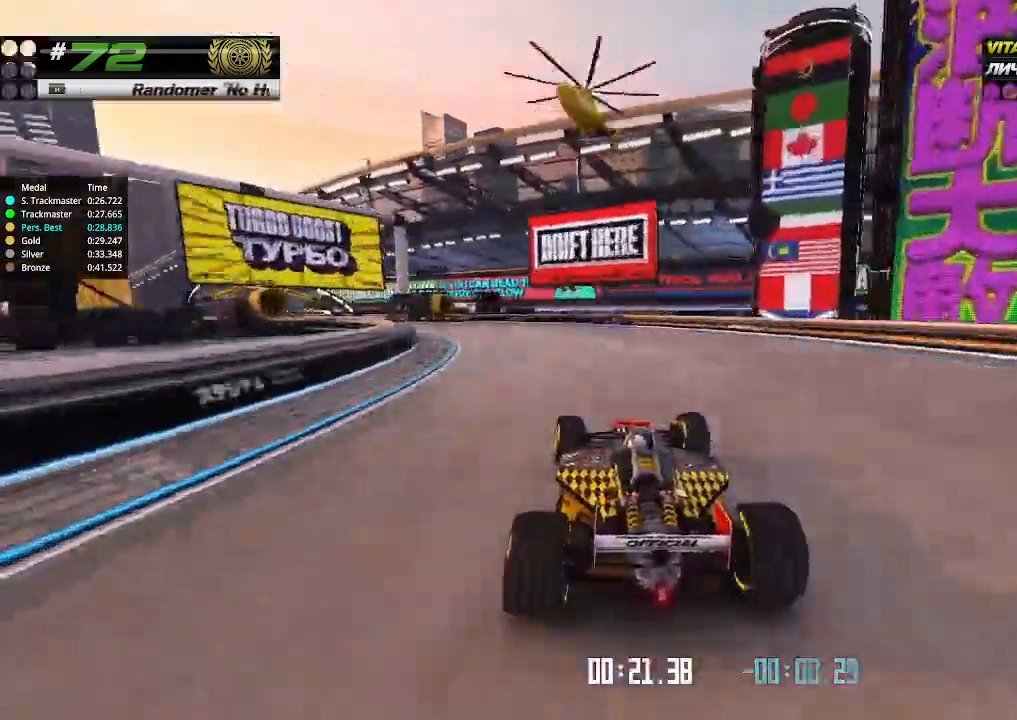
{"keys": ["left", "up"], "events": [[133, "up", "up"], [333, "up", "down"]]}
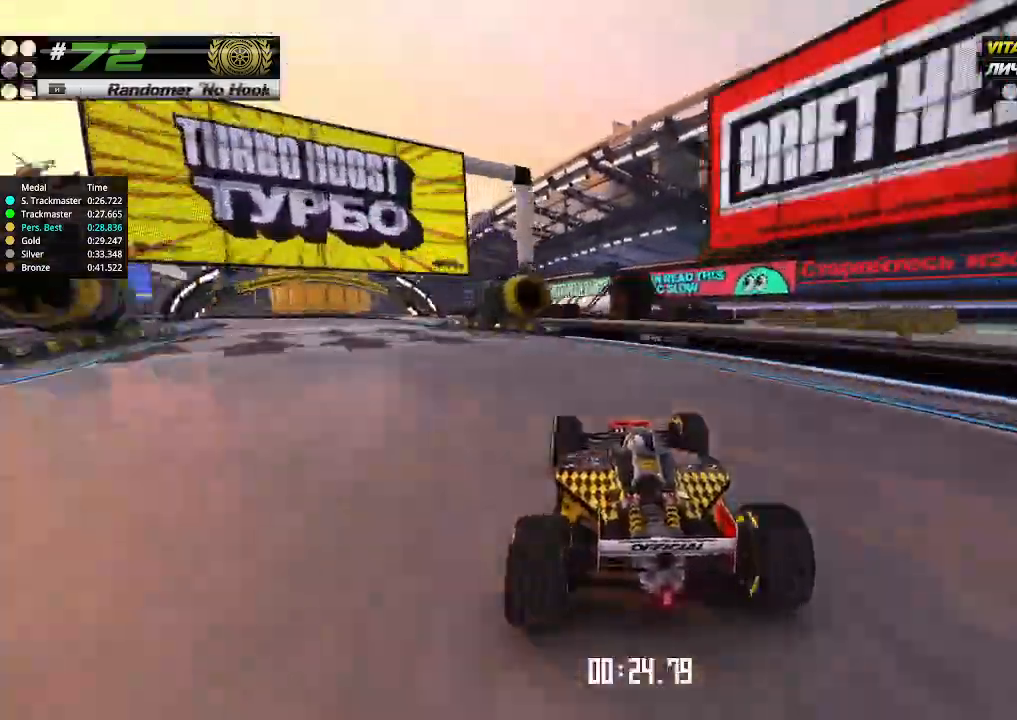
{"keys": ["right", "up"], "events": [[433, "left", "up"], [433, "right", "down"]]}
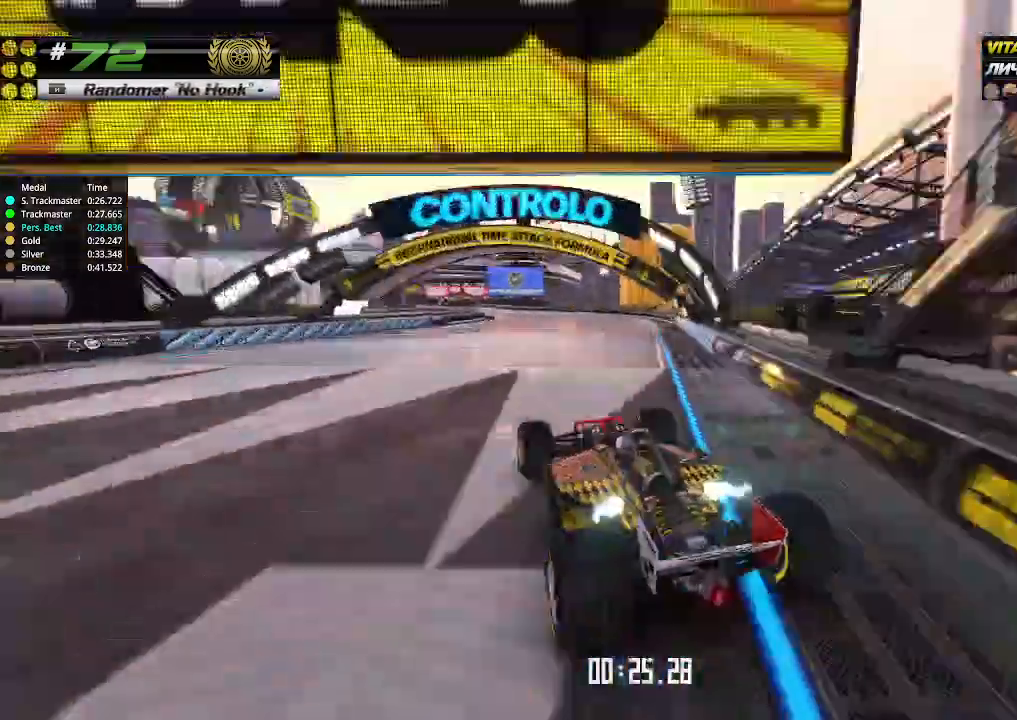
{"keys": ["up"], "events": [[66, "right", "up"], [366, "right", "down"], [500, "right", "up"]]}
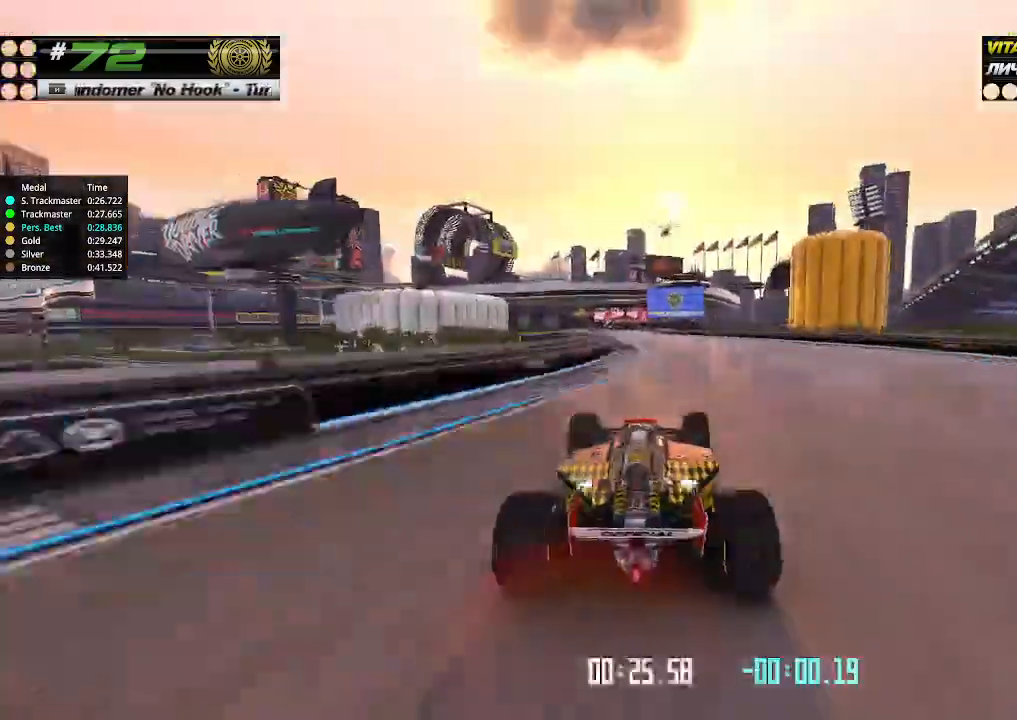
{"keys": ["up"], "events": [[133, "left", "down"], [266, "left", "up"]]}
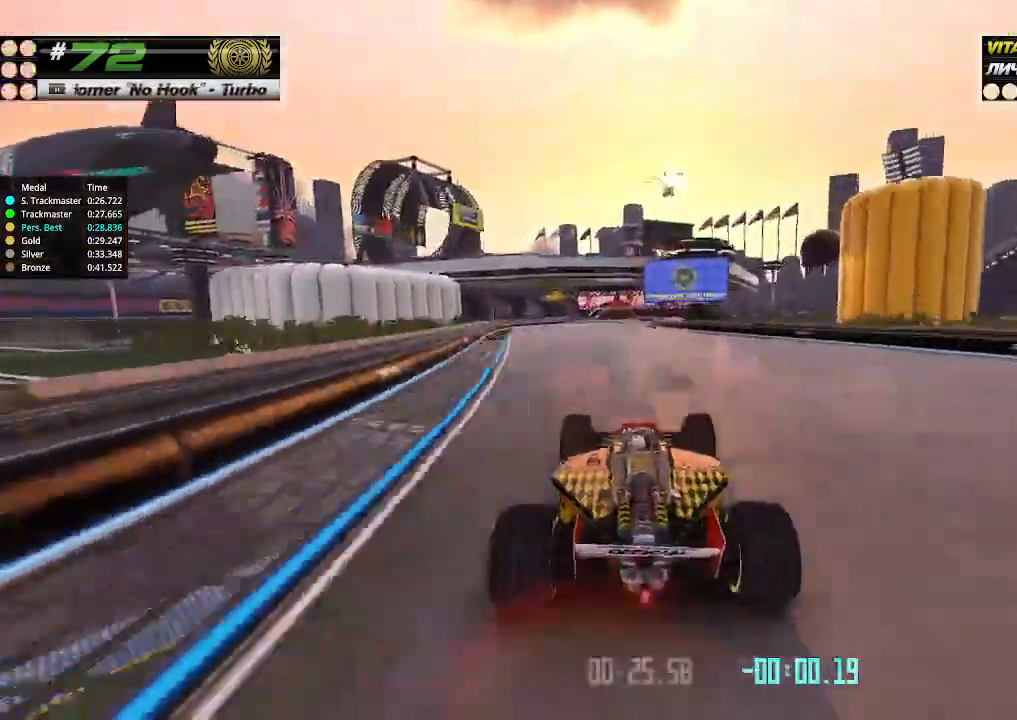
{"keys": ["up"], "events": [[366, "left", "down"], [433, "left", "up"]]}
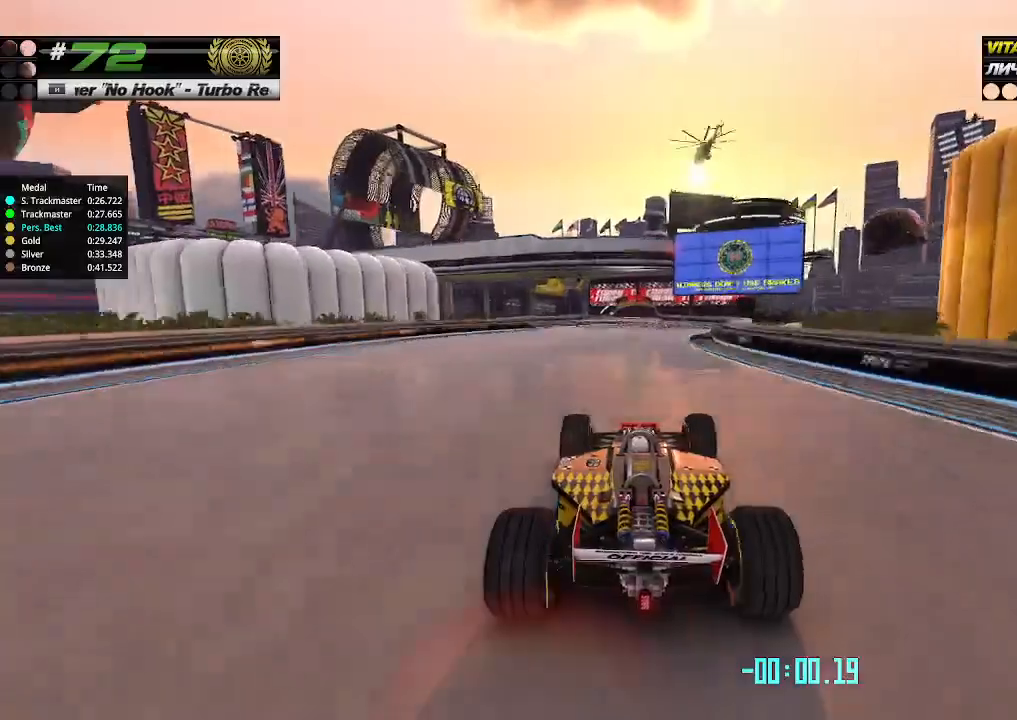
{"keys": ["right", "up"], "events": [[466, "right", "down"]]}
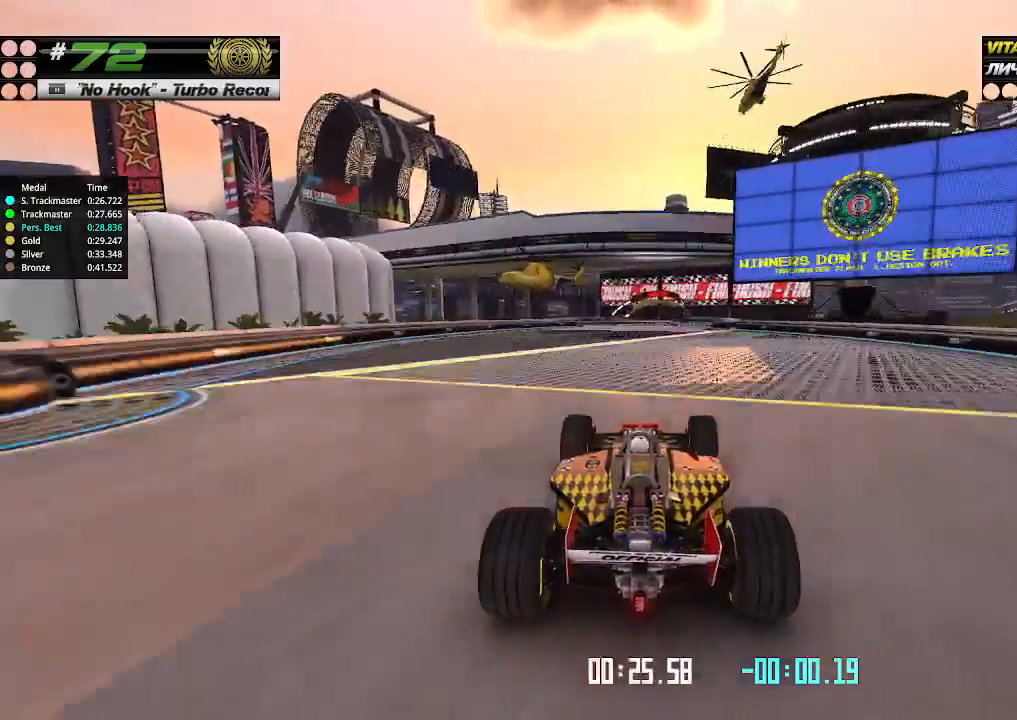
{"keys": ["up"], "events": [[33, "right", "up"], [400, "right", "down"], [466, "right", "up"]]}
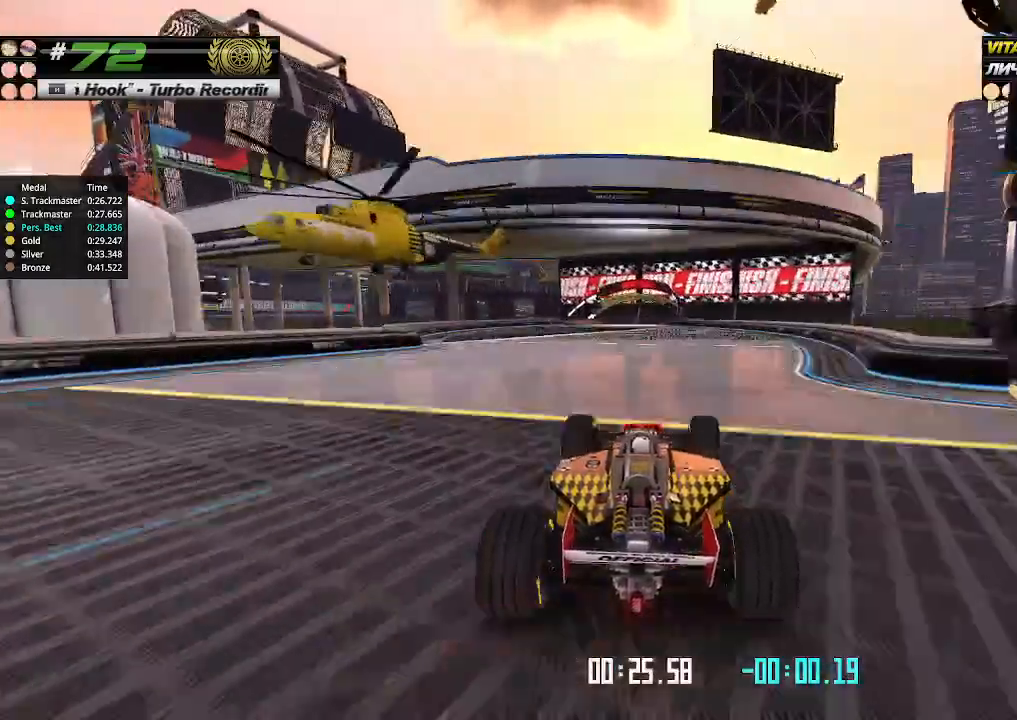
{"keys": ["up"], "events": []}
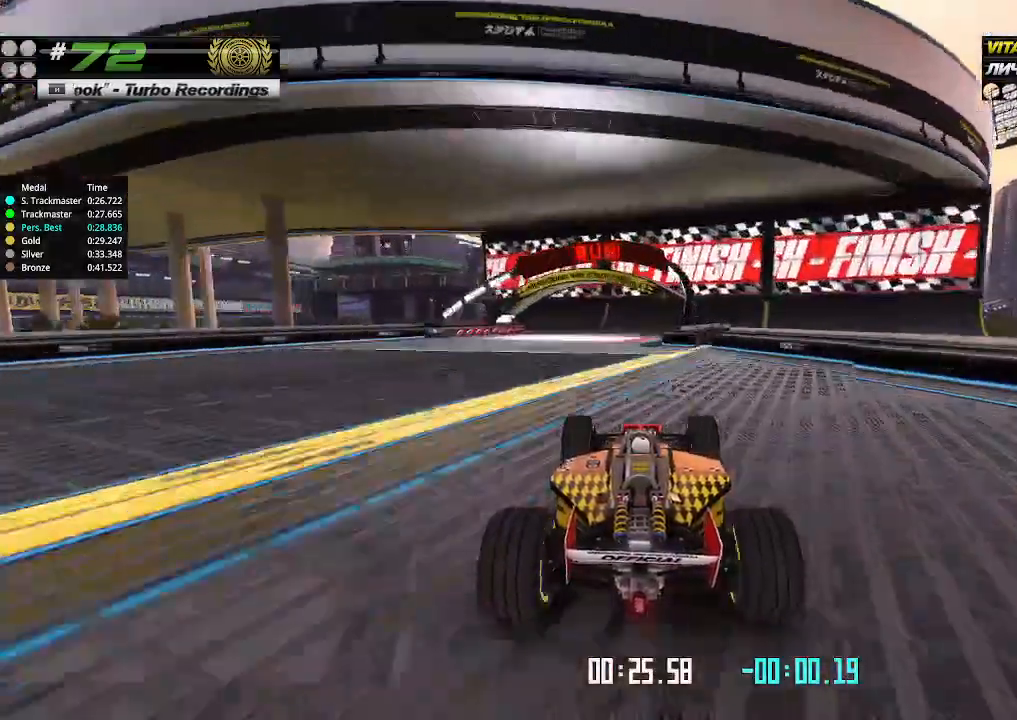
{"keys": ["down"], "events": [[366, "down", "down"], [366, "up", "up"]]}
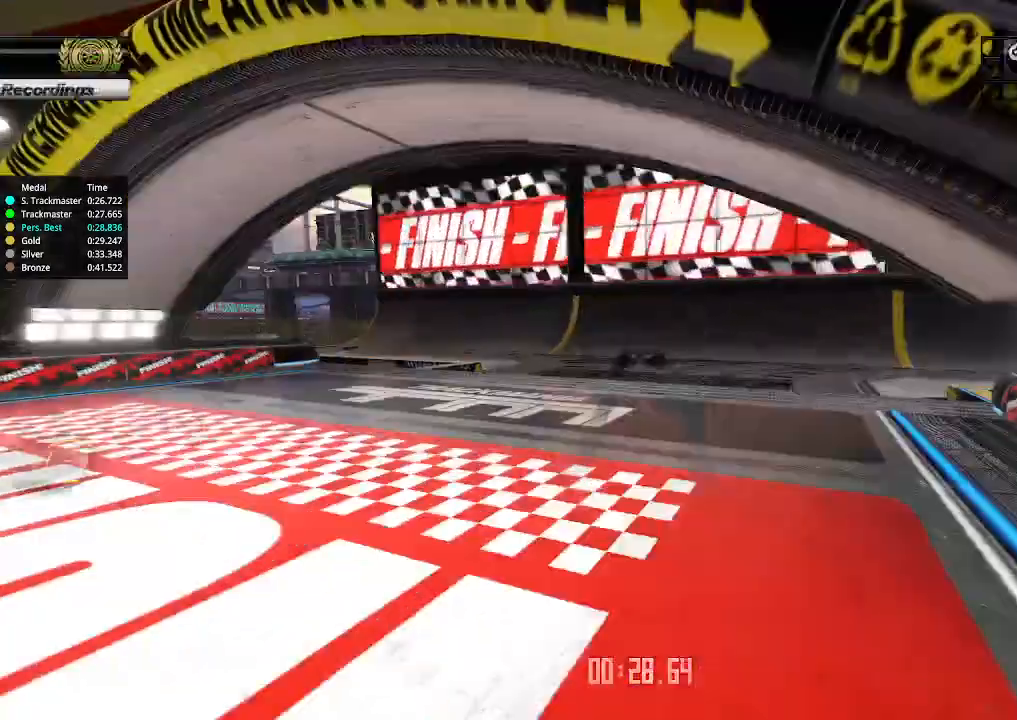
{"keys": ["down"], "events": []}
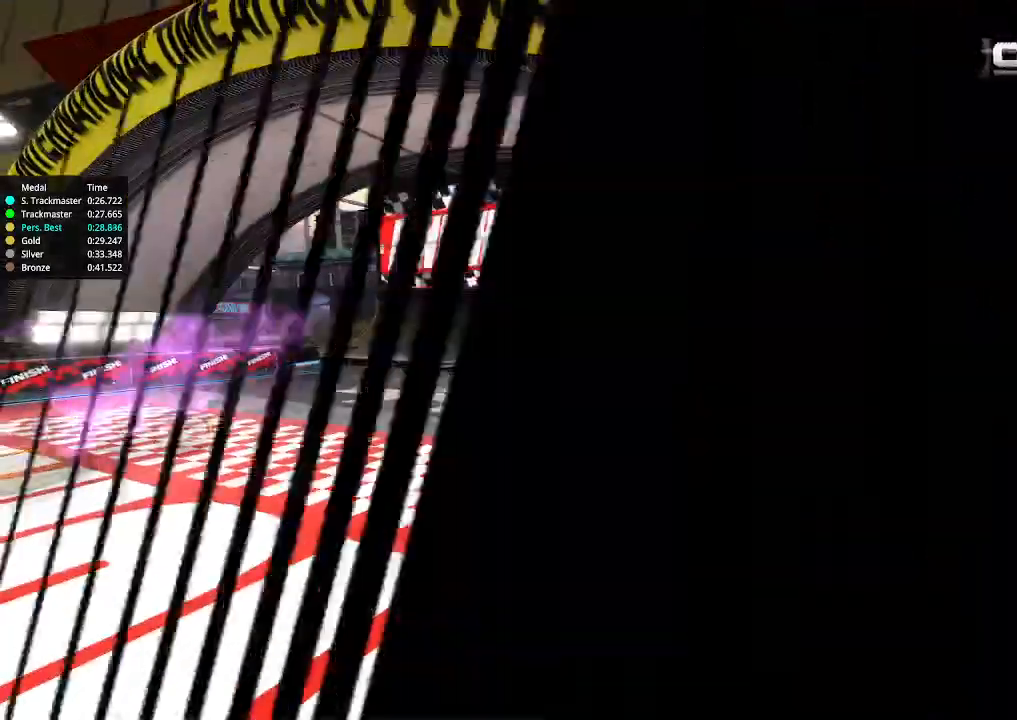
{"keys": ["down"], "events": []}
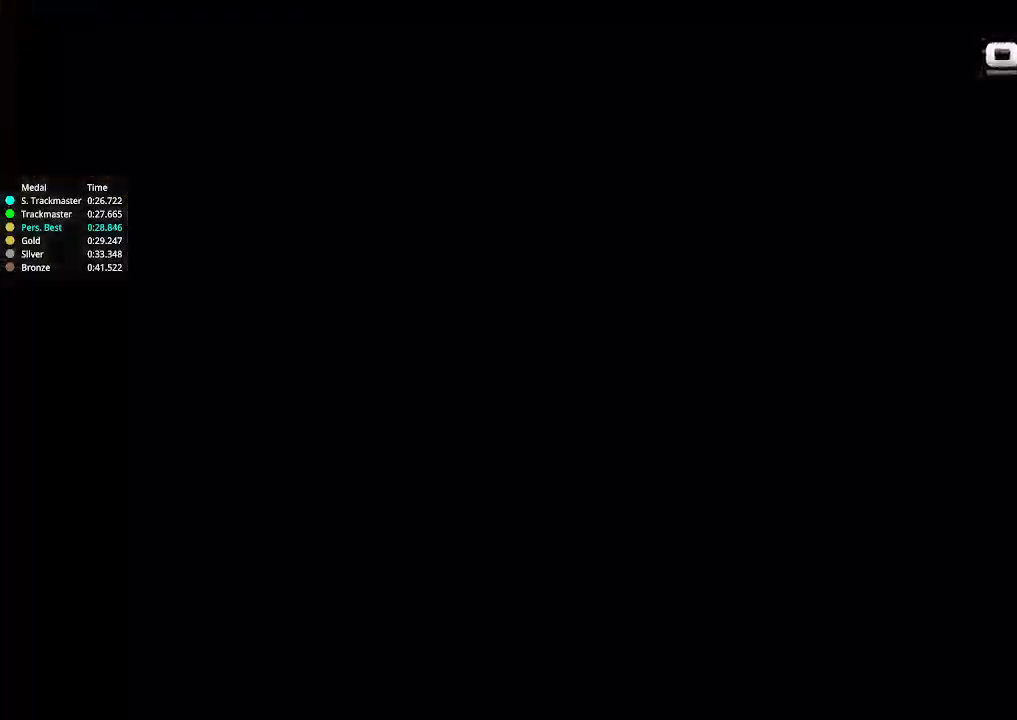
{"keys": [], "events": [[233, "down", "up"]]}
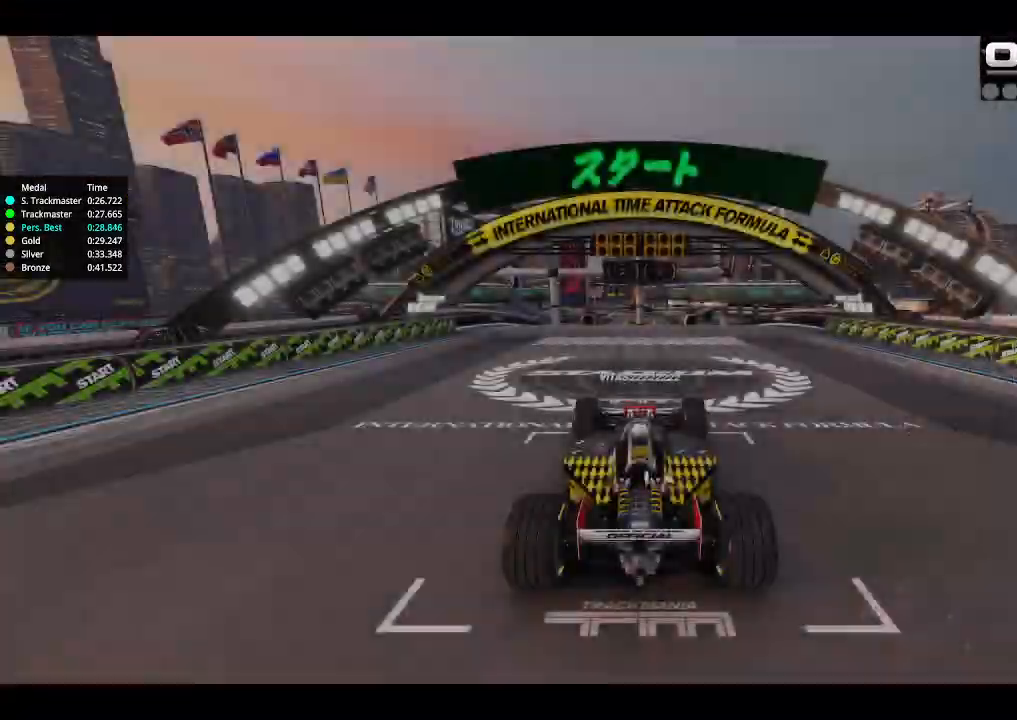
{"keys": [], "events": []}
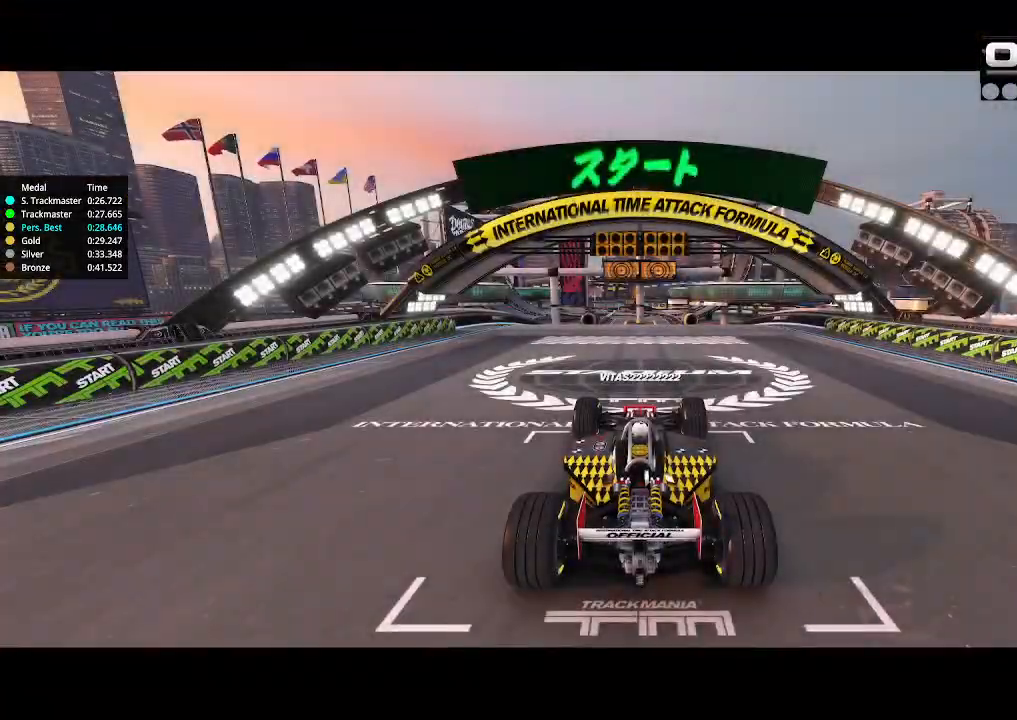
{"keys": [], "events": []}
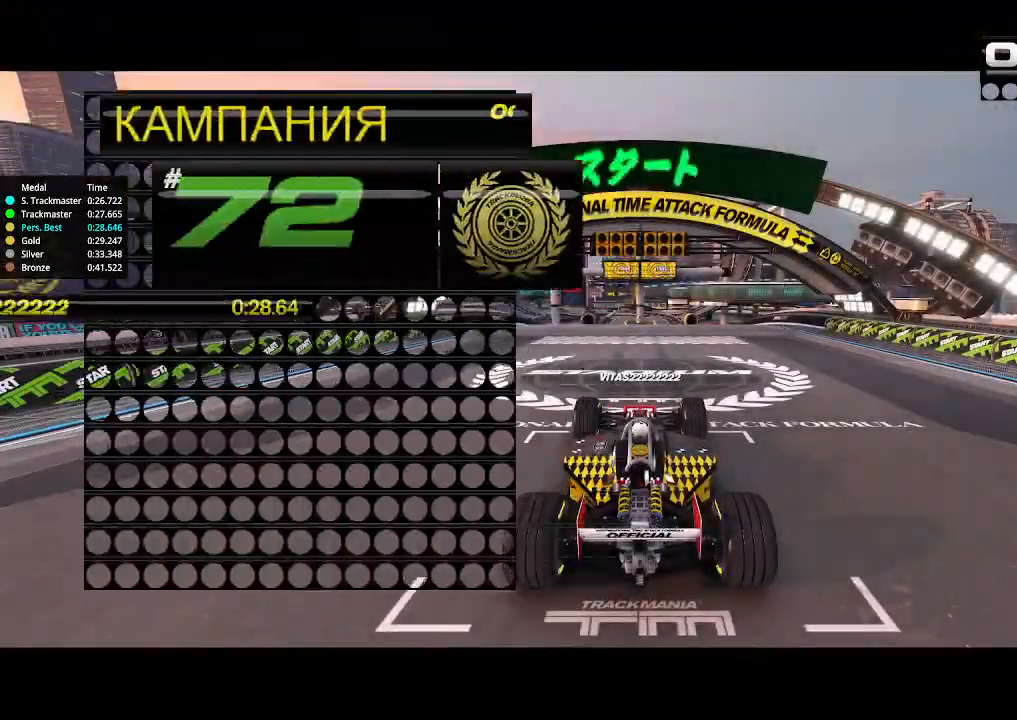
{"keys": [], "events": []}
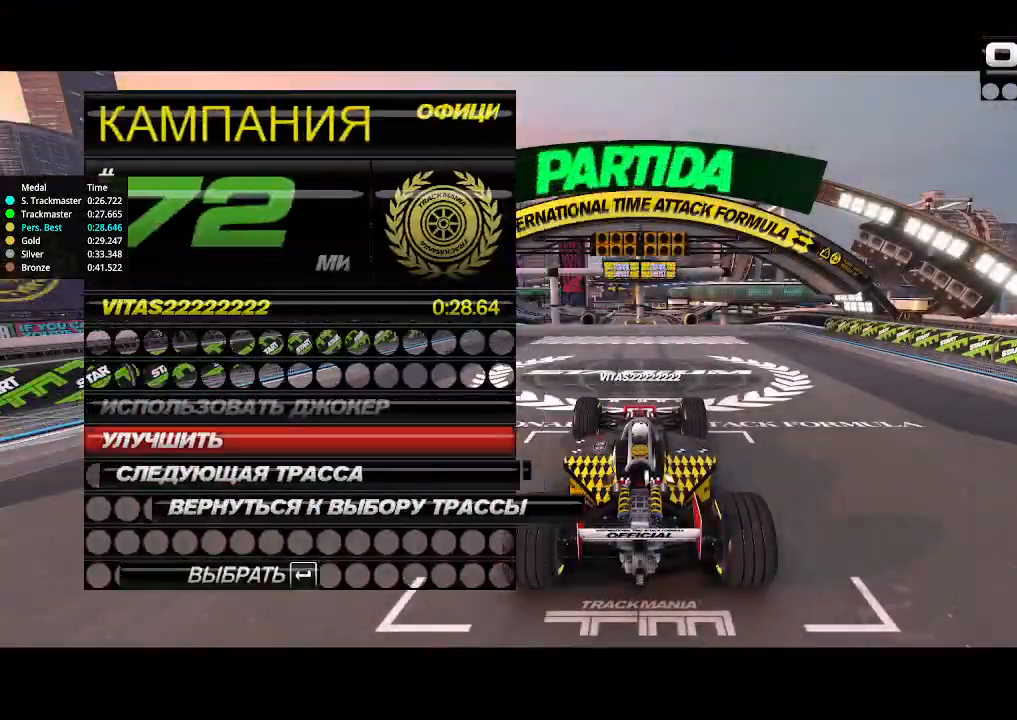
{"keys": [], "events": []}